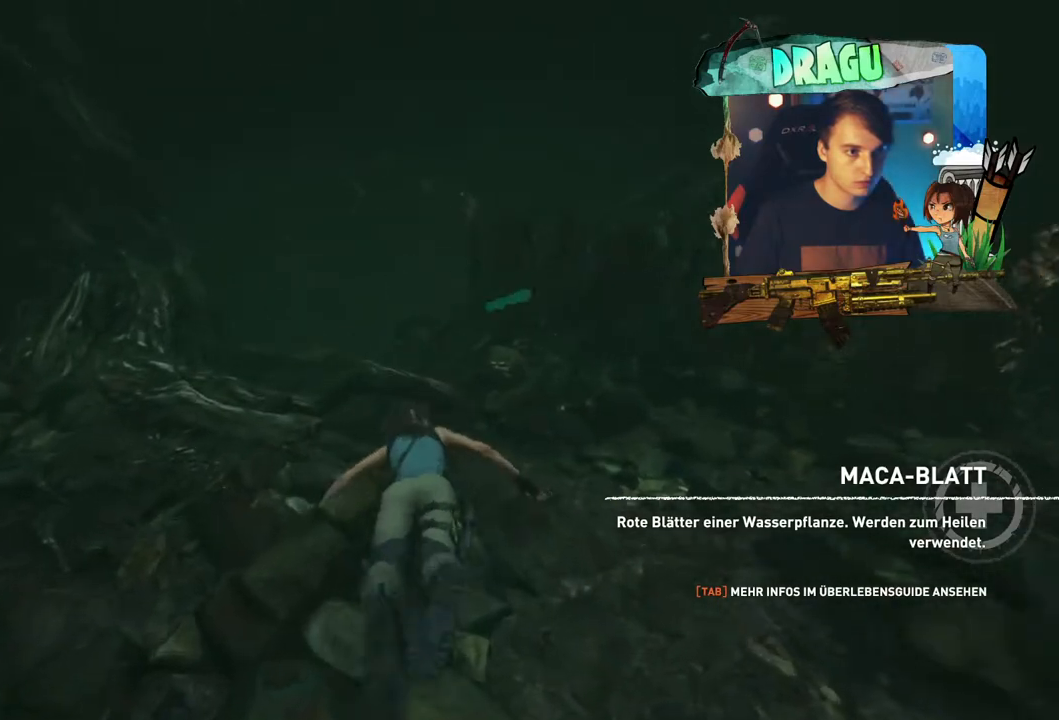
Gameplay with keyboard and mouse; each line is a JSON object with the keys and mouse buttons held at the frame after it. "events" lists presses ("down") and releases ("up") of "1", "2", "3", "4", "5", "a", "c", "ctrl", "d", "e", "f", "q", "r", "s", "shift", "space", "tab", "v", "w", "x", "y", "mouse_left", "mouse_wheel", "mouse_right", "mouse_mb4" and "mouse_mb5" between this image and that frame as [ms after this image, input, new state], when the widget could be followed in between. "mouse_left", "mouse_wheel", "mouse_right", "mouse_mb4", "mouse_mb5" = the "left", "wheel", "right", "mb4", "mb5" buttons of the "mouse" list. No other keys are recorded. "wheel" means that the mouse wheel is clicked or scrolled. Mouse movement is not recorded.
{"keys": ["shift", "w"], "mouse": [], "events": []}
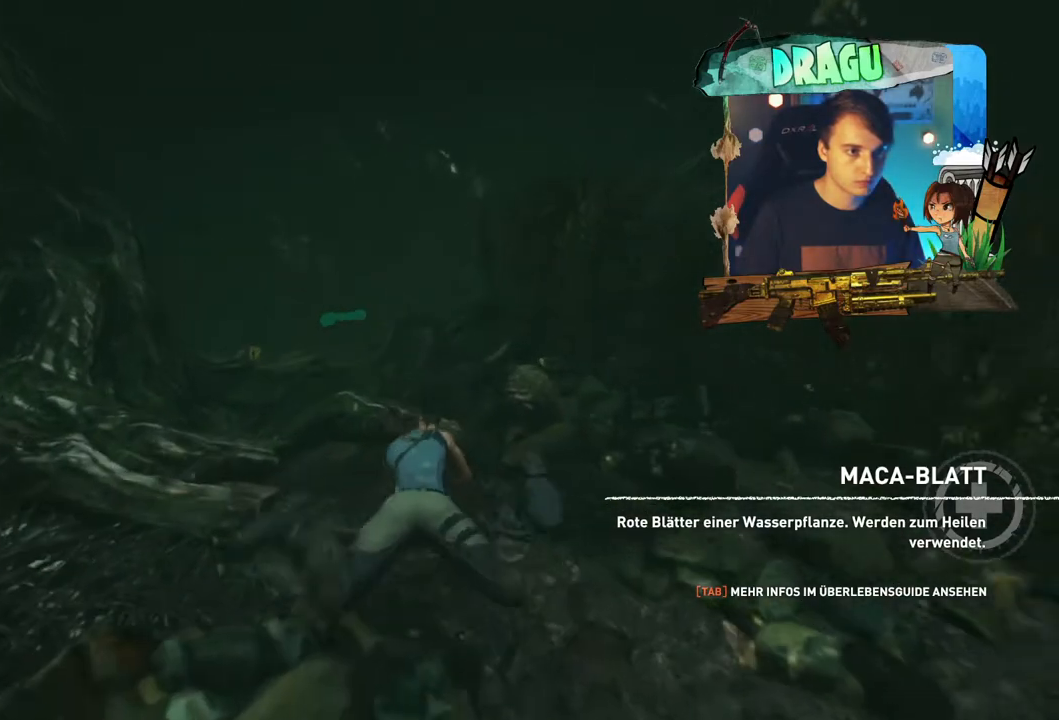
{"keys": ["shift", "w"], "mouse": [], "events": []}
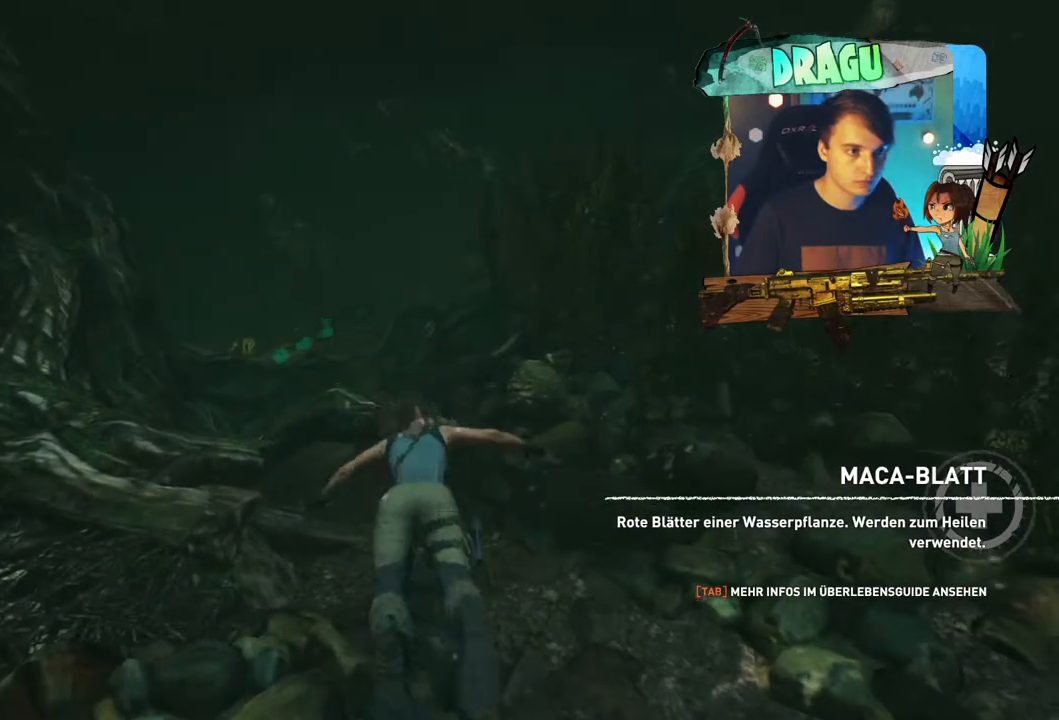
{"keys": ["shift", "w"], "mouse": [], "events": [[17, "d", "down"], [384, "d", "up"]]}
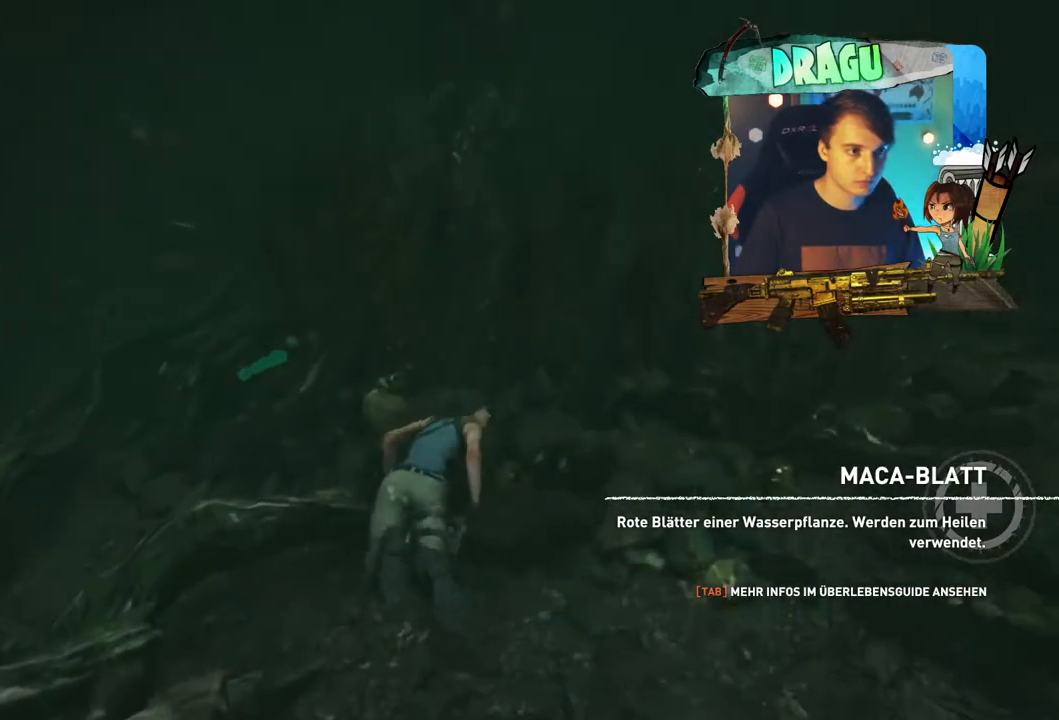
{"keys": ["shift", "w"], "mouse": [], "events": []}
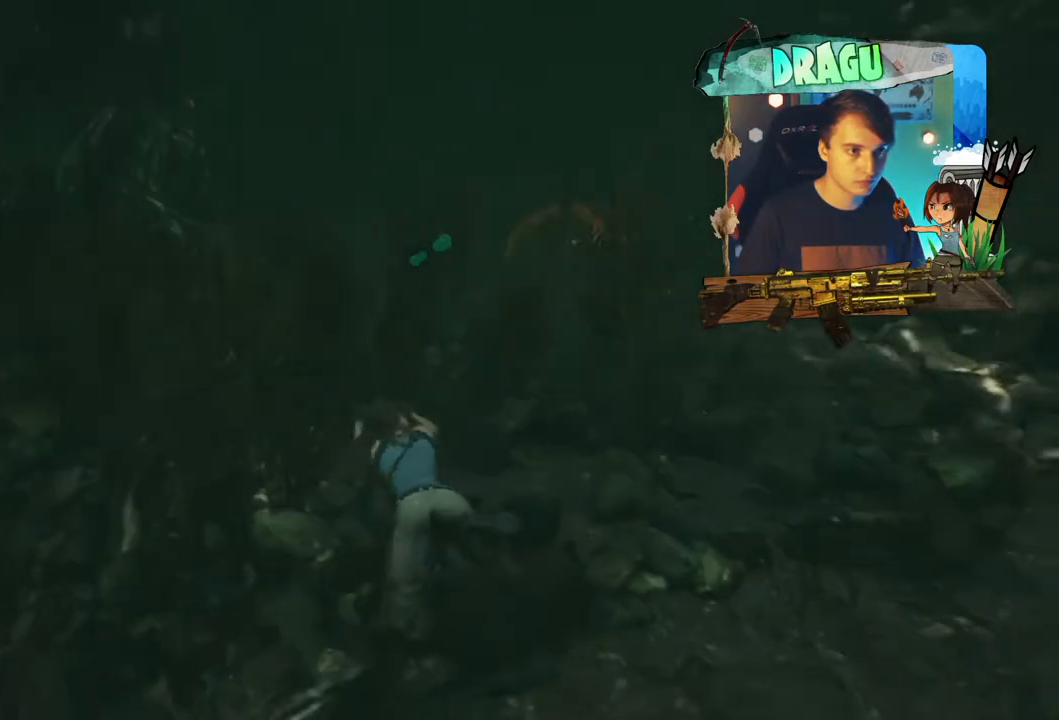
{"keys": ["shift", "w"], "mouse": [], "events": []}
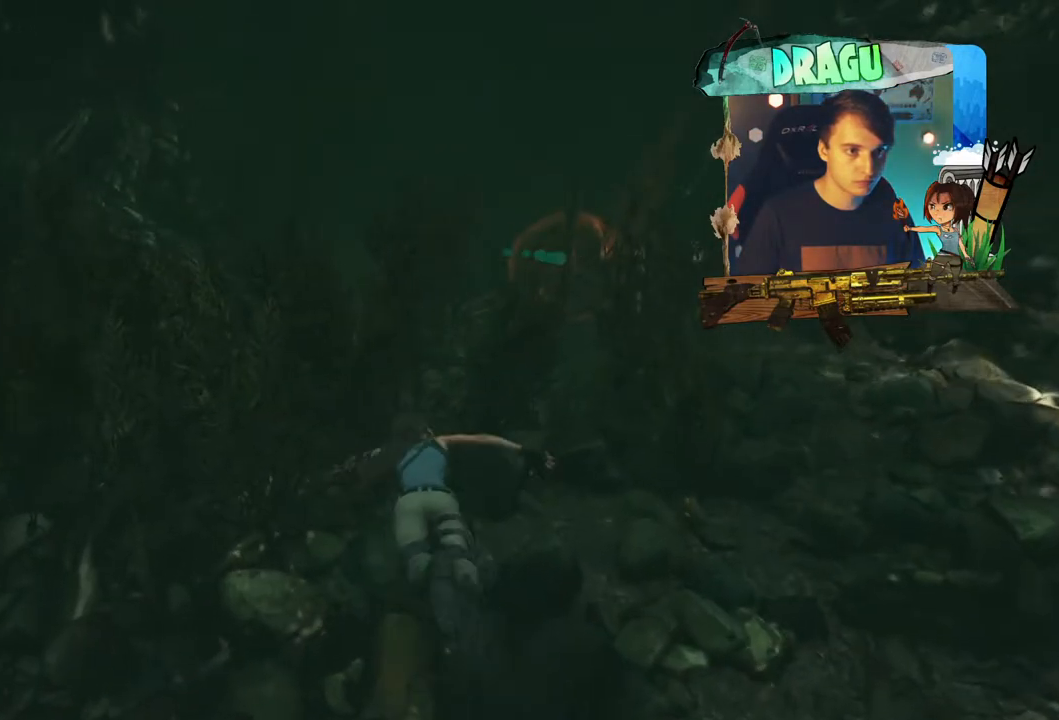
{"keys": ["shift", "w"], "mouse": [], "events": []}
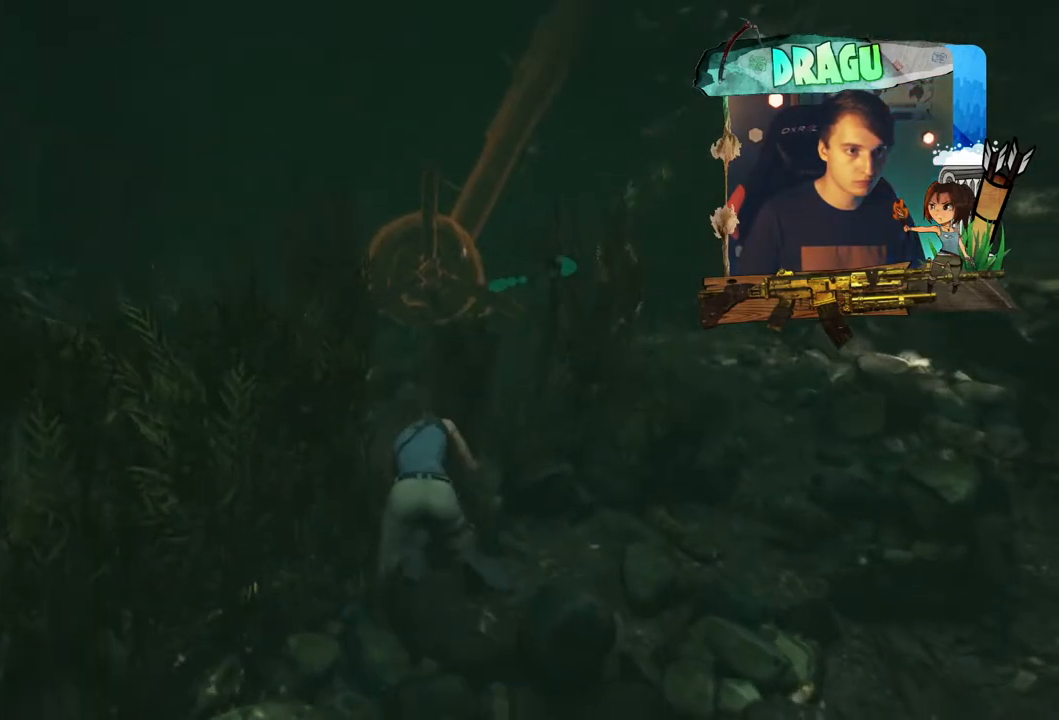
{"keys": ["shift", "w"], "mouse": [], "events": []}
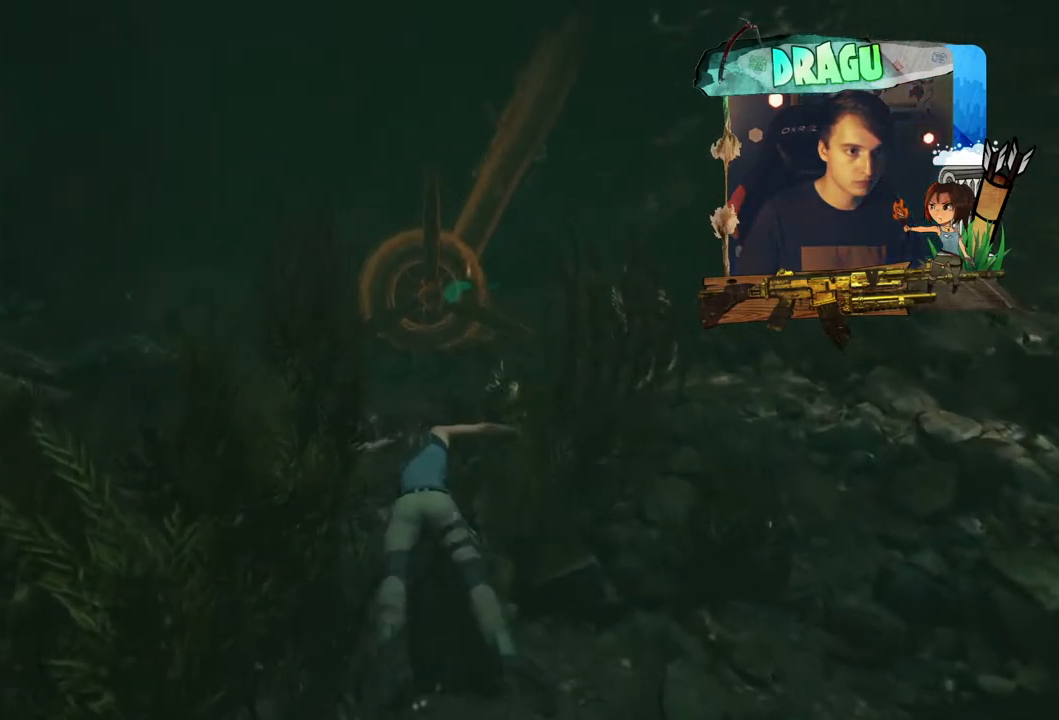
{"keys": ["shift", "w"], "mouse": [], "events": []}
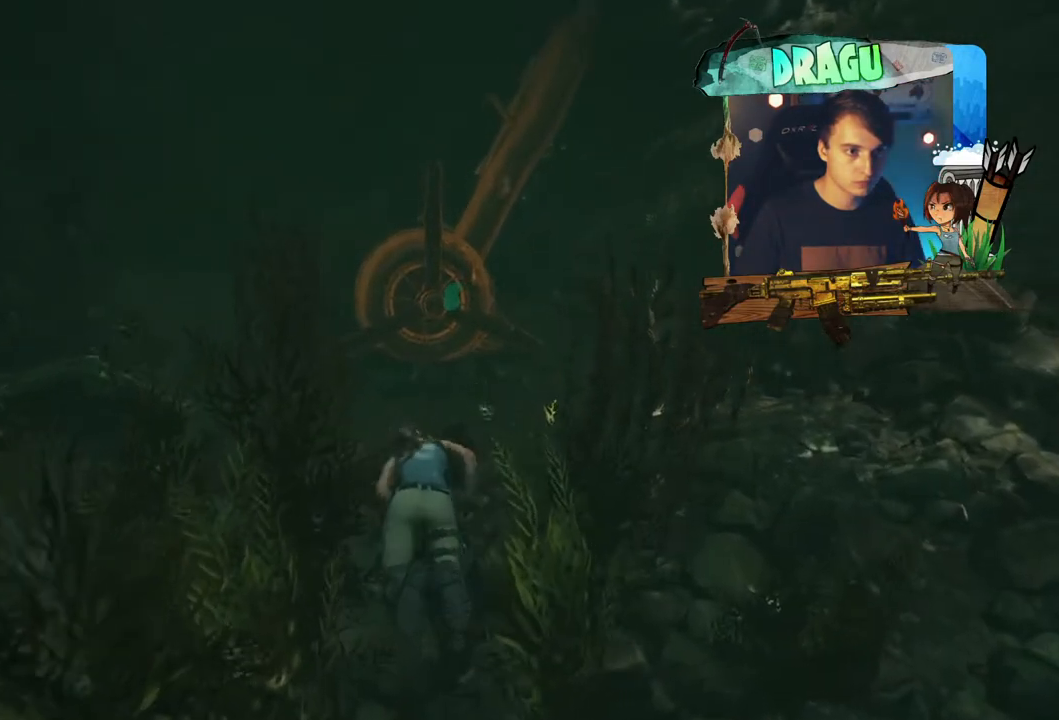
{"keys": ["shift", "w"], "mouse": [], "events": [[167, "shift", "up"], [401, "shift", "down"]]}
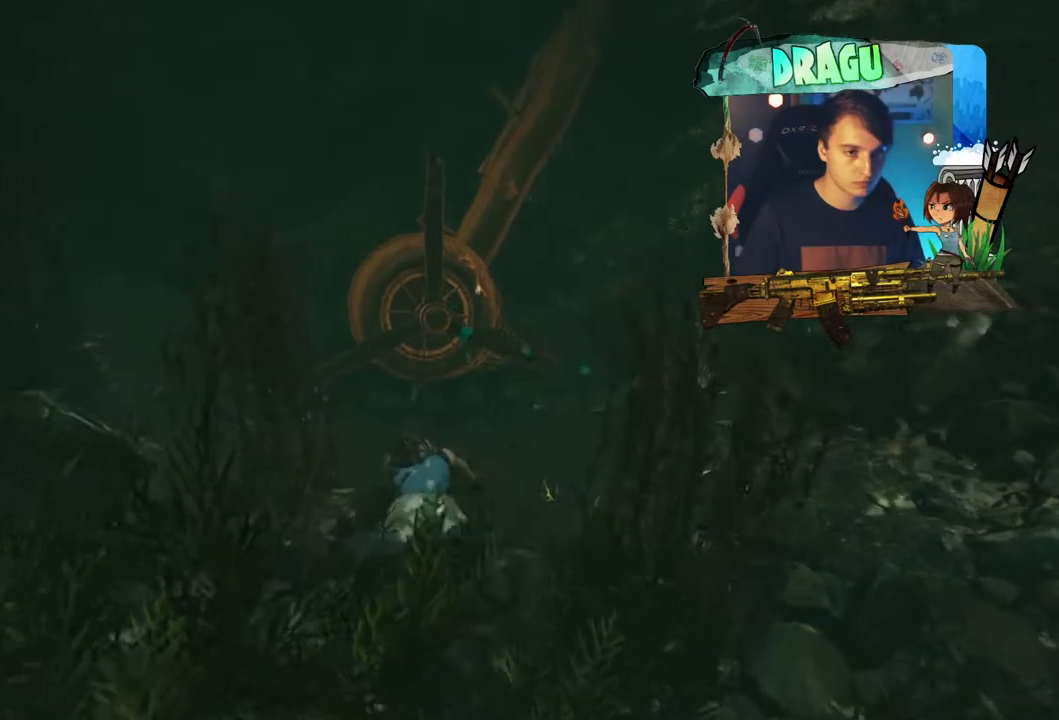
{"keys": ["shift", "w"], "mouse": [], "events": []}
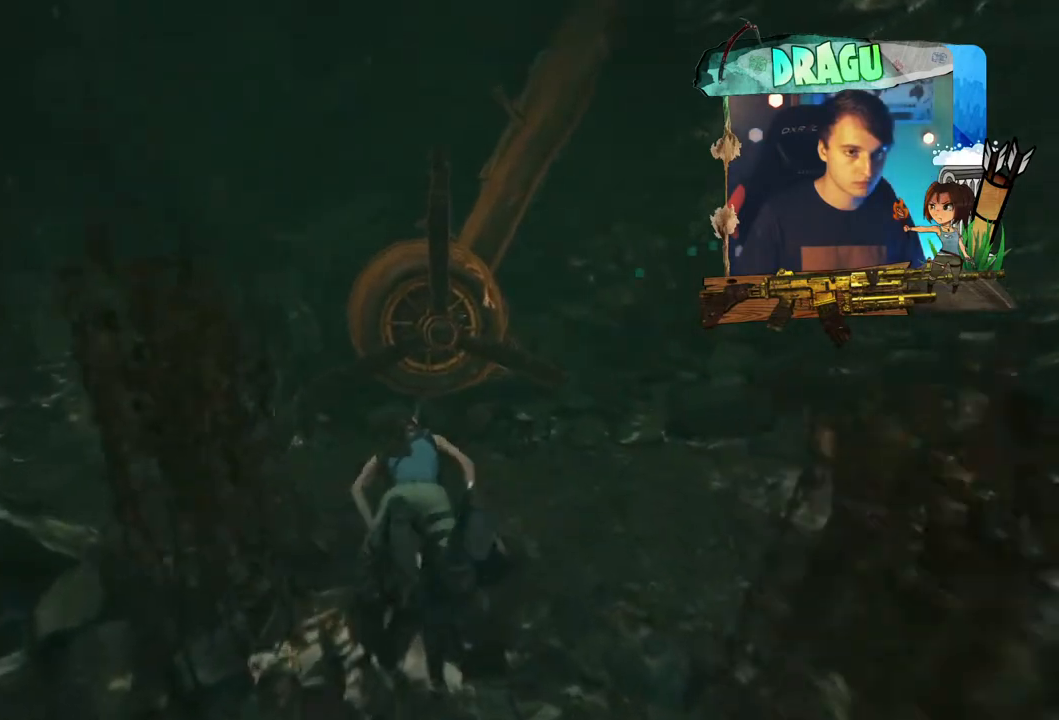
{"keys": ["shift", "w"], "mouse": [], "events": []}
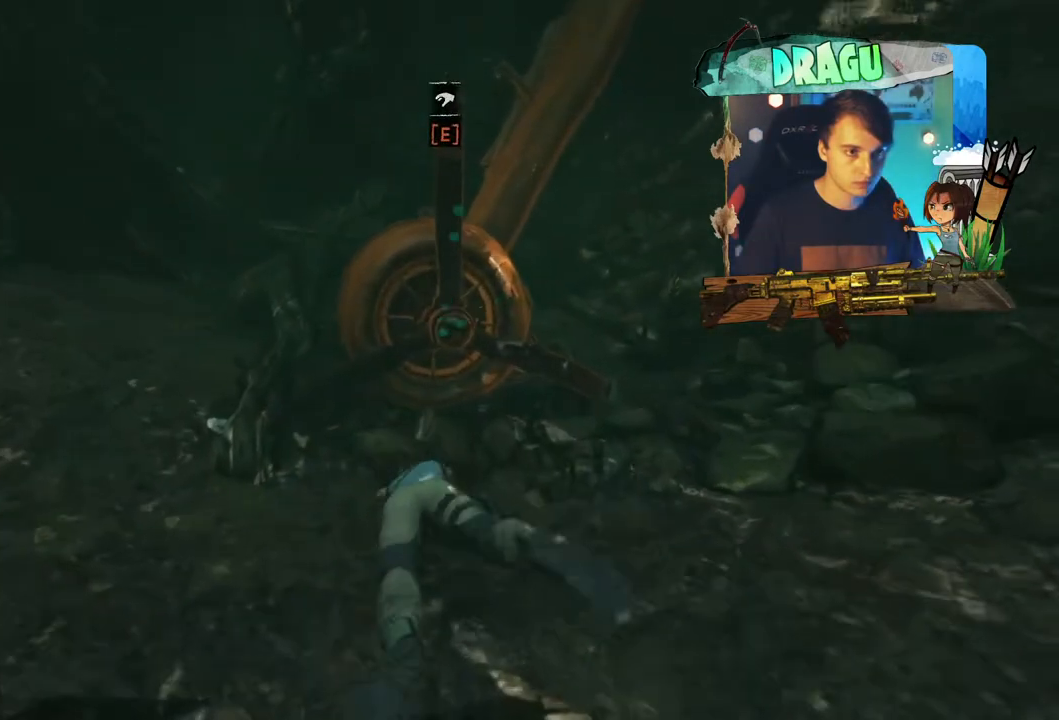
{"keys": ["e"], "mouse": [], "events": [[150, "shift", "up"], [184, "e", "down"], [217, "w", "up"]]}
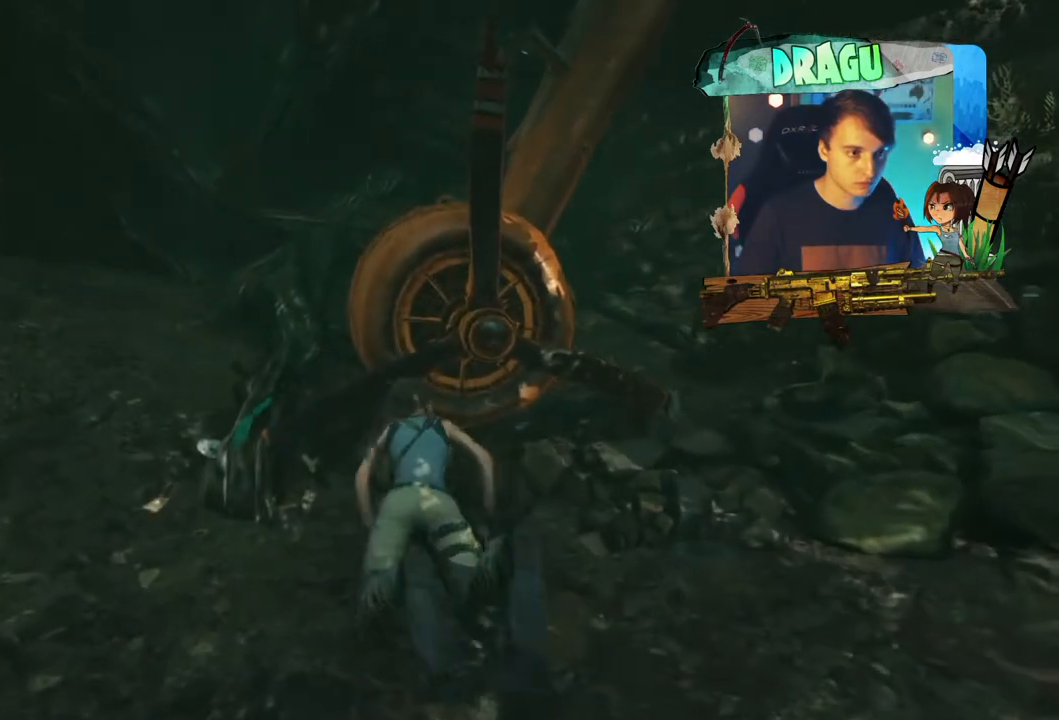
{"keys": ["w"], "mouse": [], "events": [[351, "e", "up"], [351, "w", "down"]]}
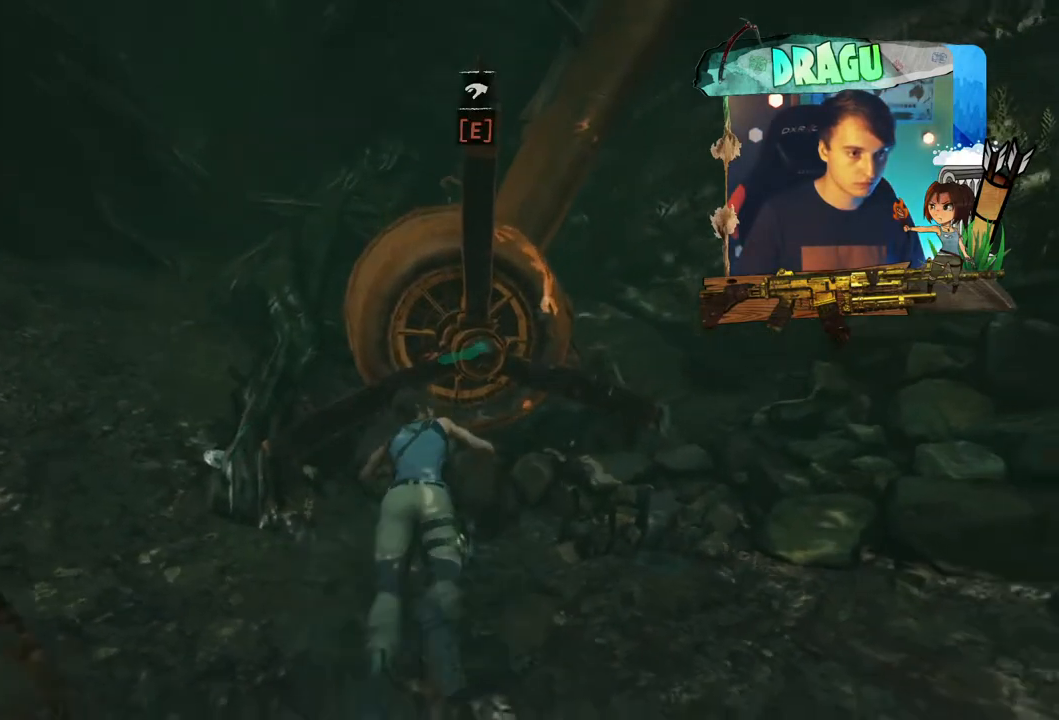
{"keys": ["e"], "mouse": [], "events": [[200, "e", "down"], [217, "w", "up"]]}
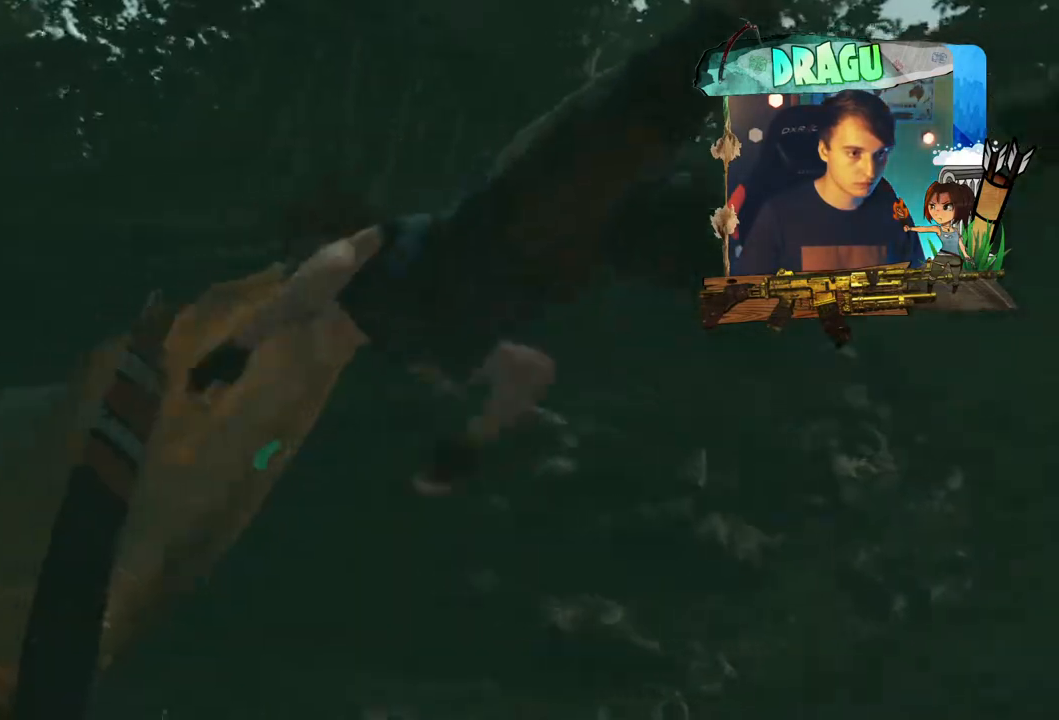
{"keys": ["e"], "mouse": [], "events": []}
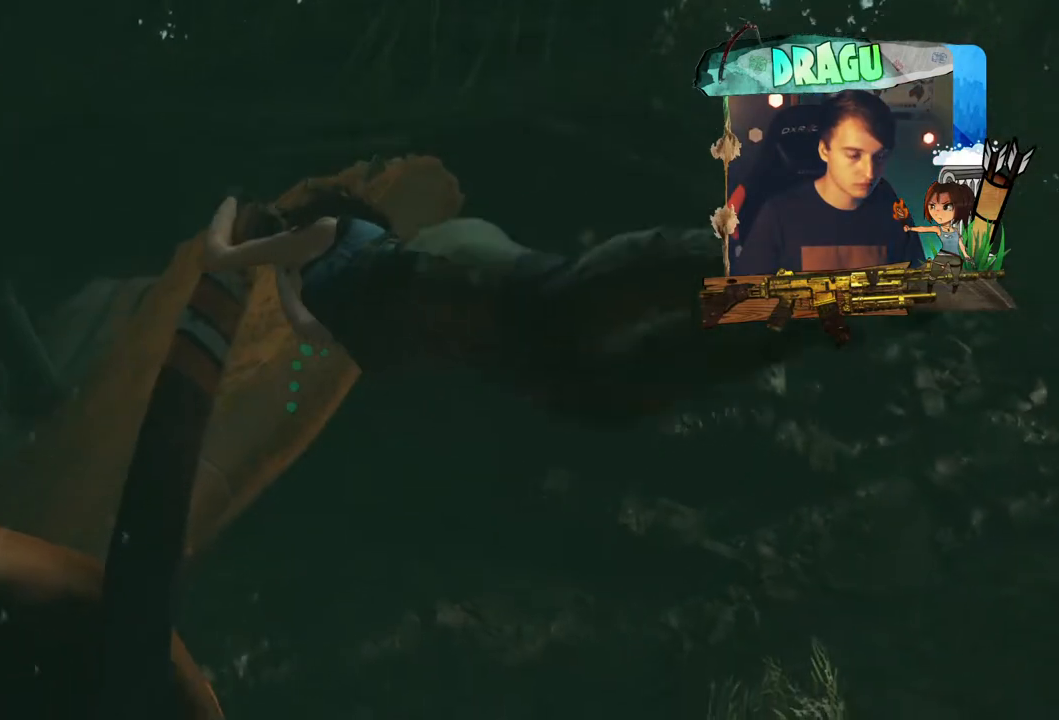
{"keys": ["e"], "mouse": [], "events": []}
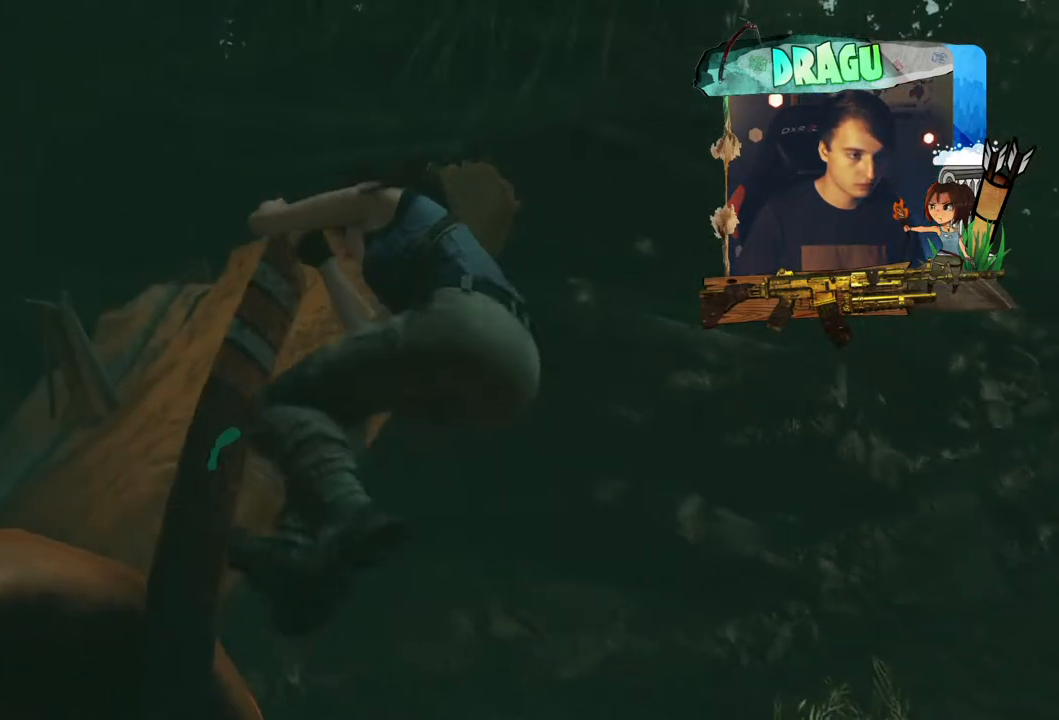
{"keys": ["e"], "mouse": [], "events": []}
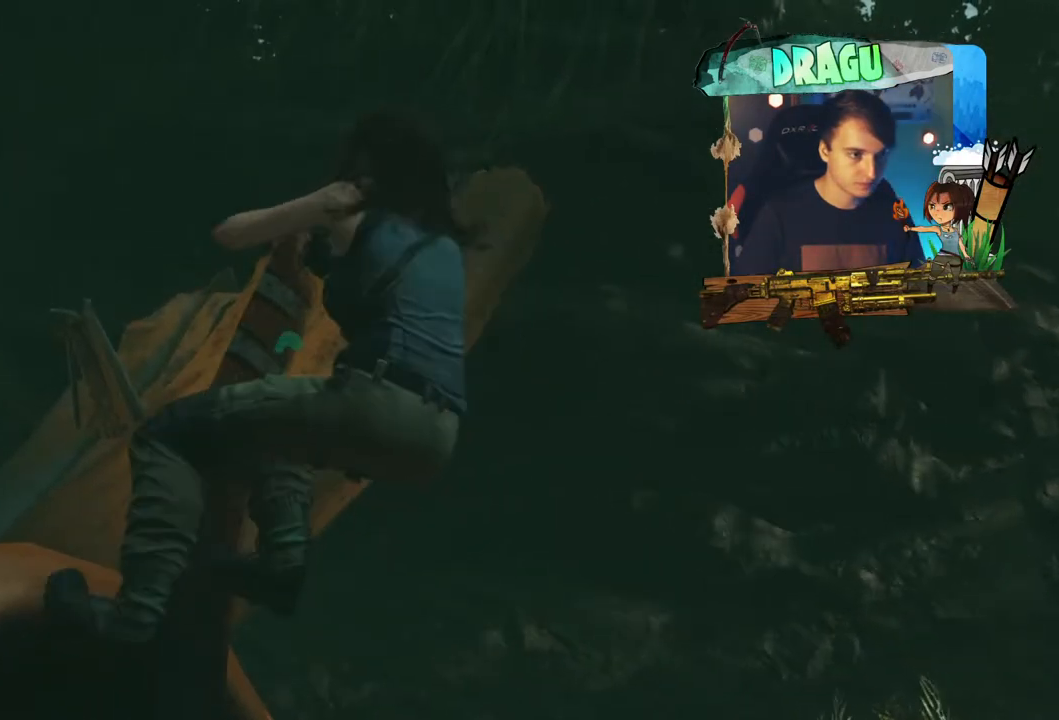
{"keys": ["e"], "mouse": [], "events": []}
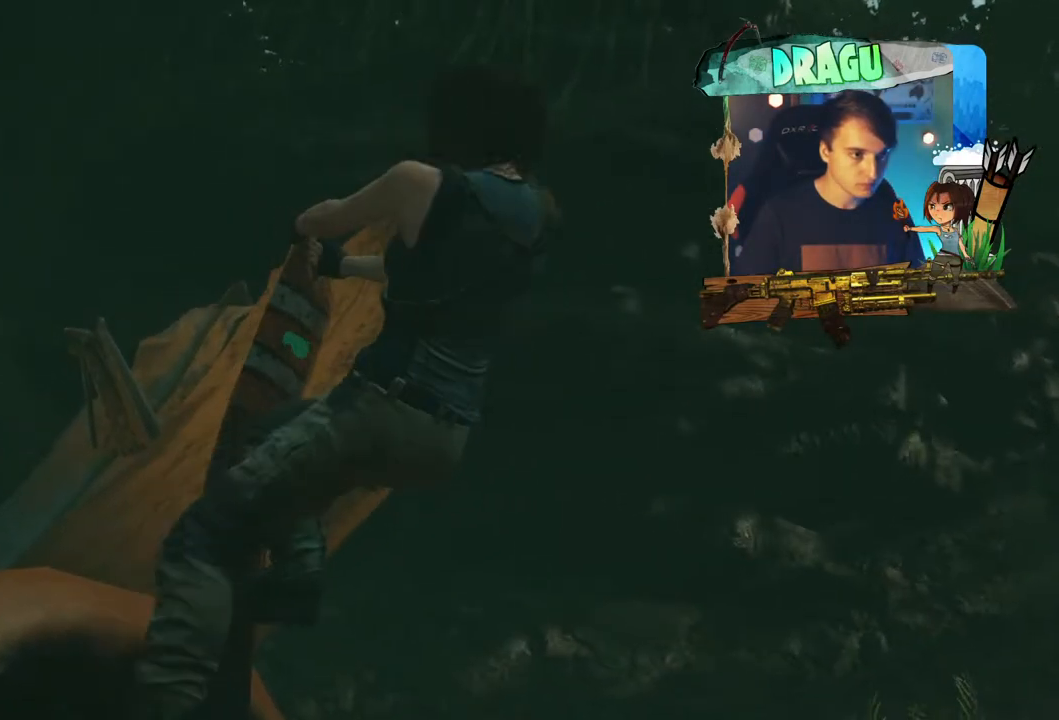
{"keys": ["e"], "mouse": [], "events": []}
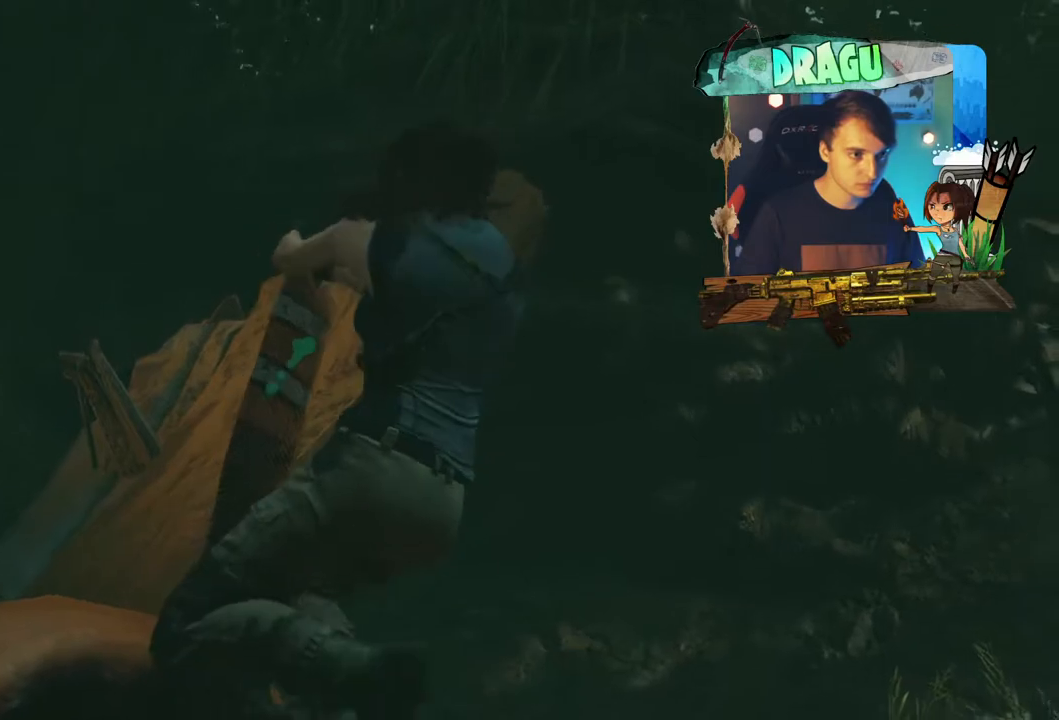
{"keys": [], "mouse": [], "events": [[267, "e", "up"]]}
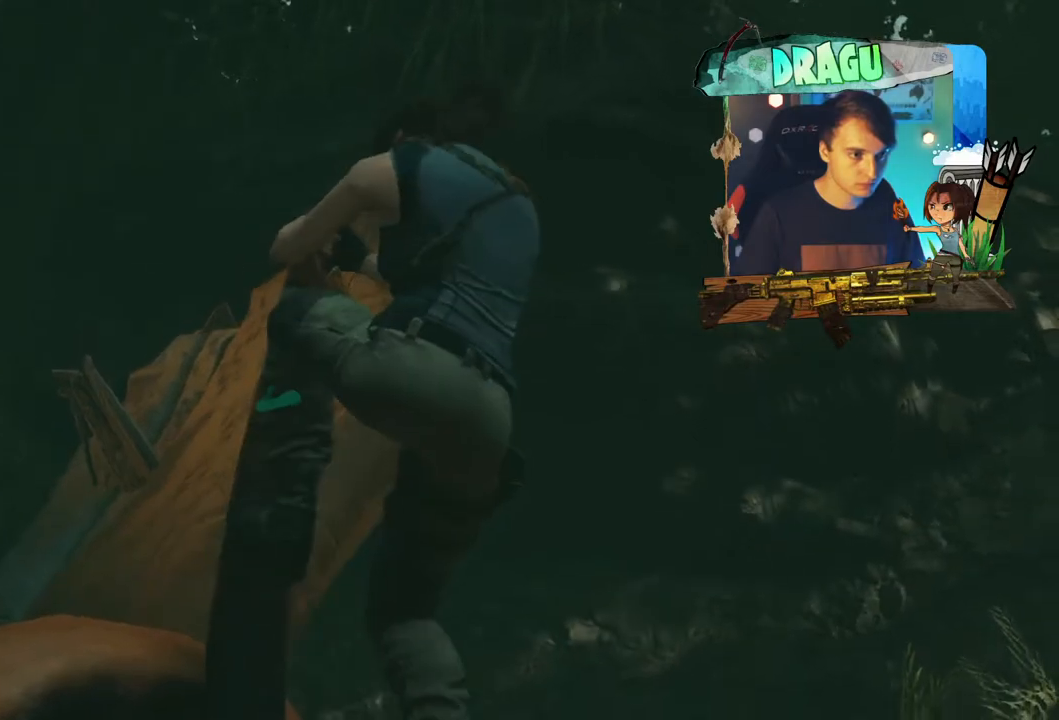
{"keys": [], "mouse": [], "events": []}
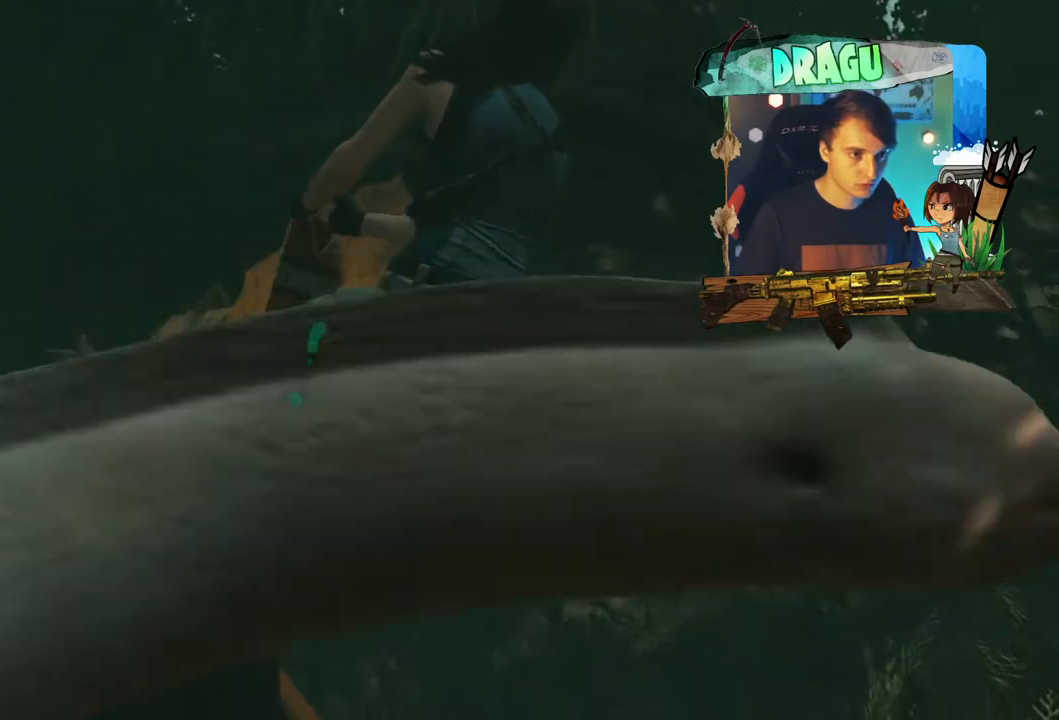
{"keys": [], "mouse": [], "events": []}
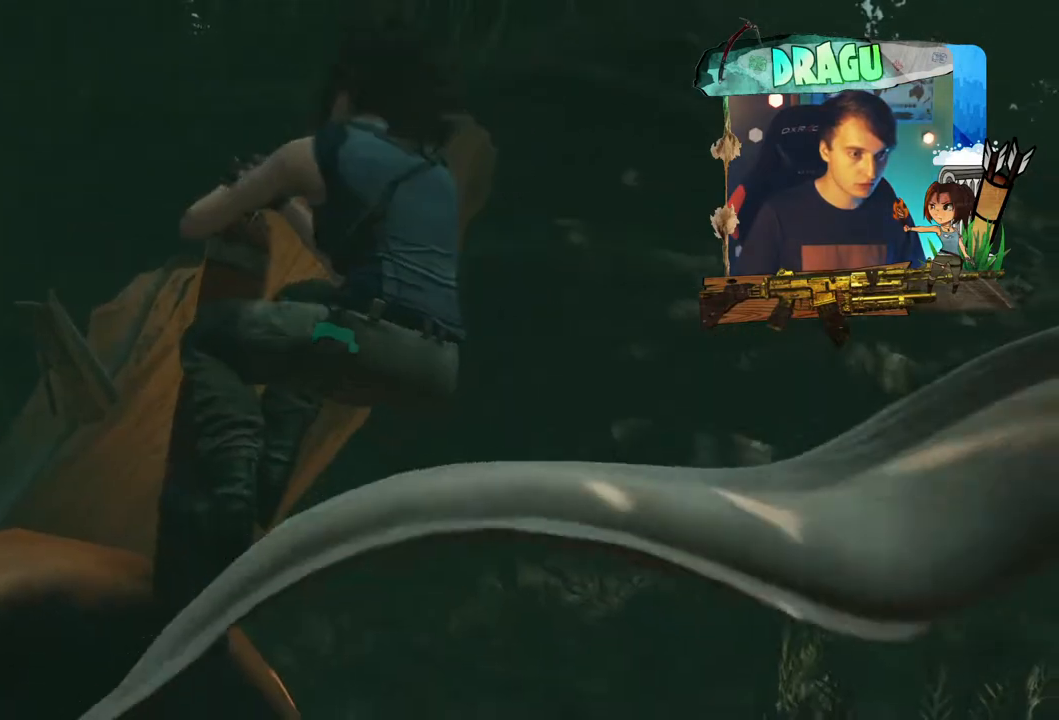
{"keys": [], "mouse": [], "events": []}
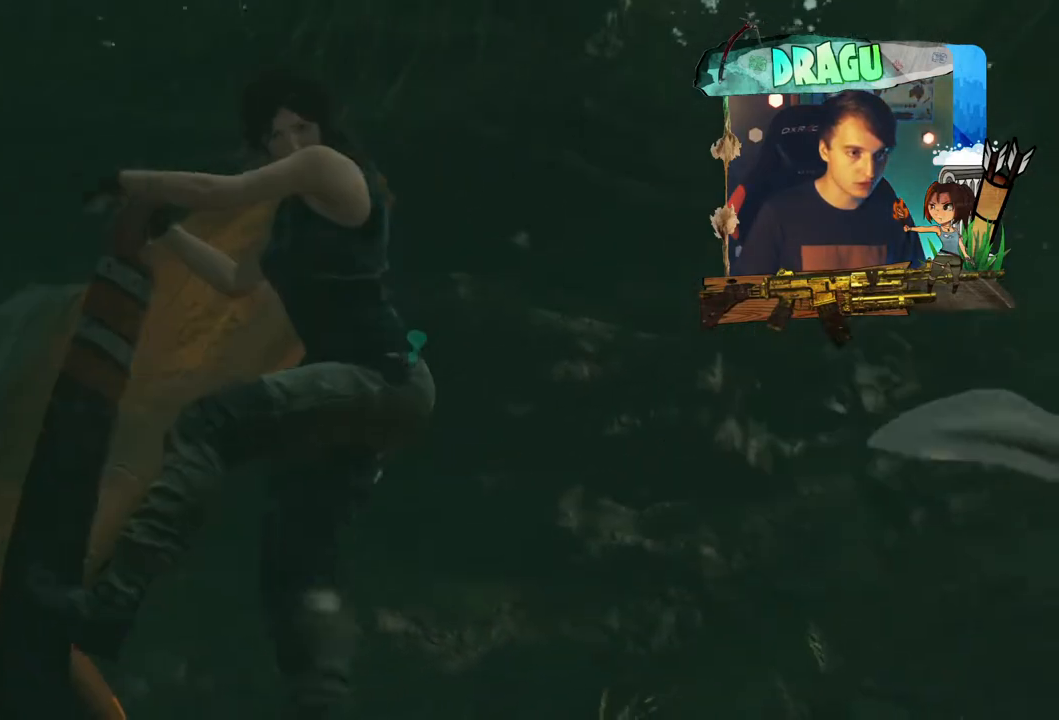
{"keys": [], "mouse": [], "events": []}